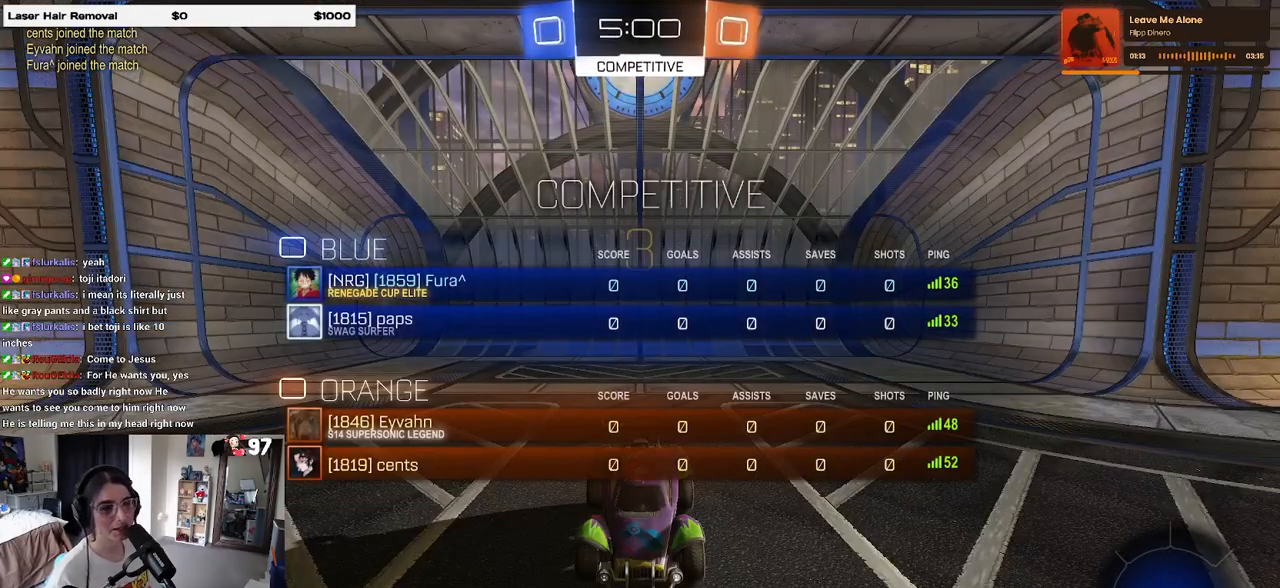
Gameplay with a controller (PlayStation layout); each line is a JSON object with the inputs held at the frame after it. "events" lists button and stick changes between this image and that frame as [ms after this image, input, new state], when the widget could be followed in between.
{"buttons": ["R2", "R3"], "left_stick": "center", "right_stick": "center", "events": []}
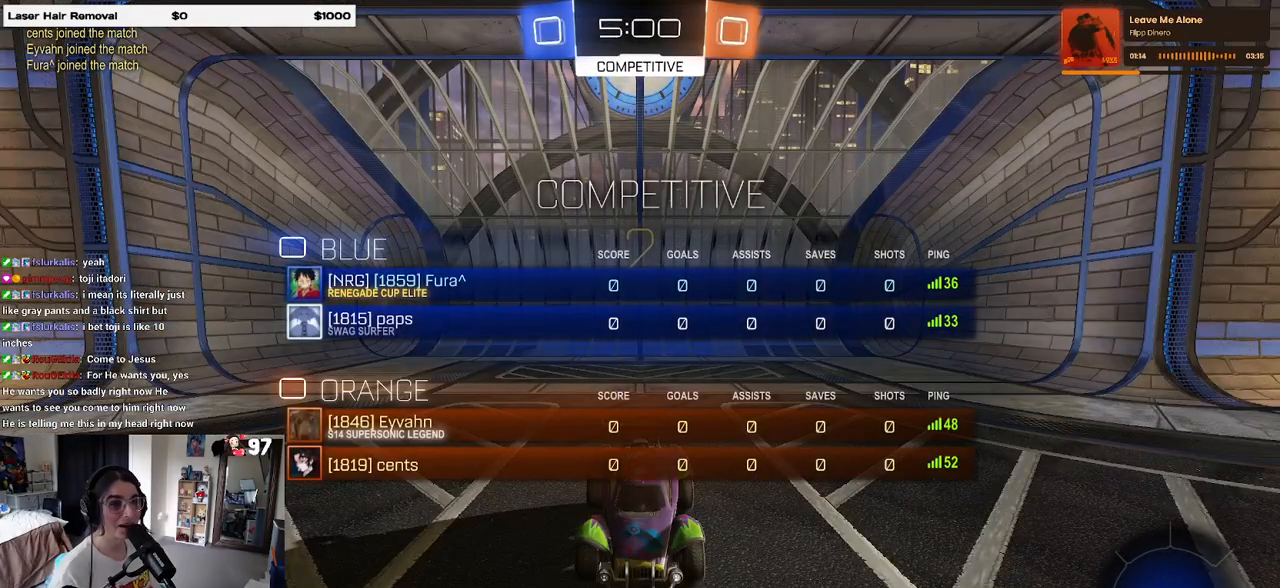
{"buttons": ["R2"], "left_stick": "center", "right_stick": "center", "events": [[467, "R3", "up"]]}
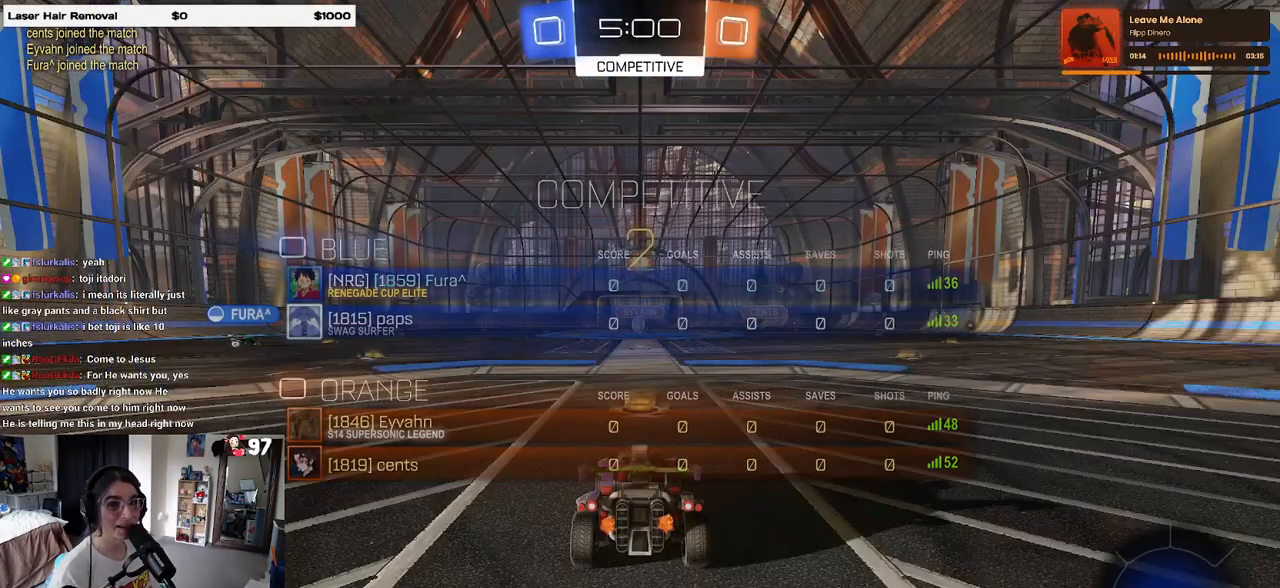
{"buttons": ["R2", "DPAD_LEFT"], "left_stick": "center", "right_stick": "center", "events": [[183, "DPAD_LEFT", "down"], [233, "DPAD_LEFT", "up"], [300, "DPAD_LEFT", "down"], [367, "DPAD_LEFT", "up"], [450, "DPAD_LEFT", "down"]]}
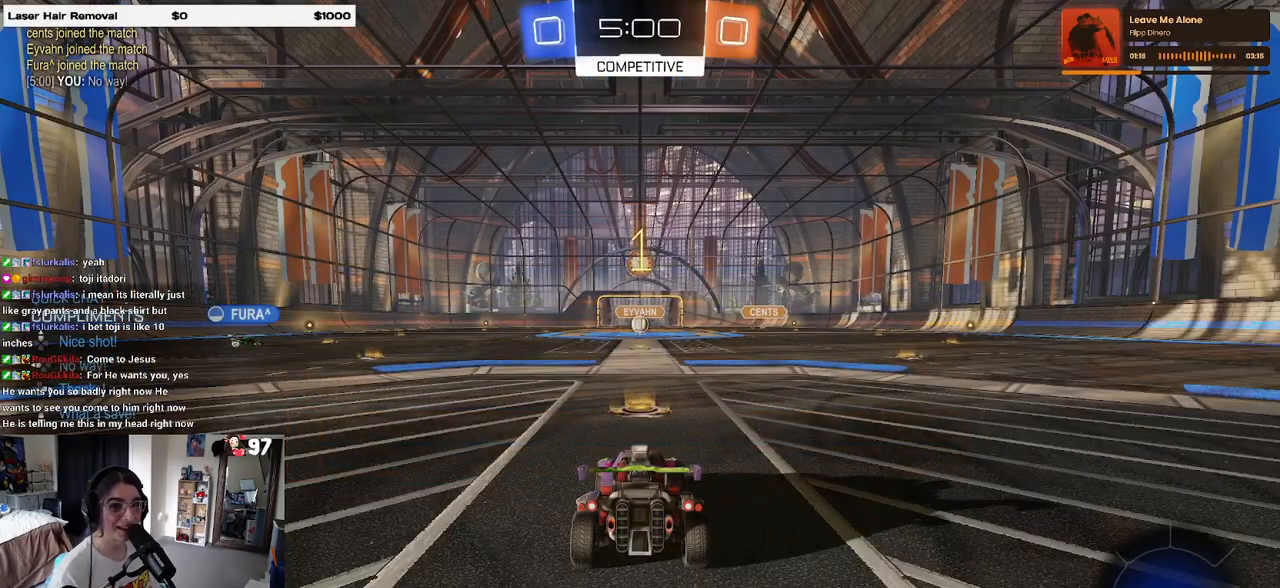
{"buttons": ["R2", "R3"], "left_stick": "center", "right_stick": "center", "events": [[33, "DPAD_LEFT", "up"], [100, "DPAD_LEFT", "down"], [183, "DPAD_LEFT", "up"], [283, "R3", "down"]]}
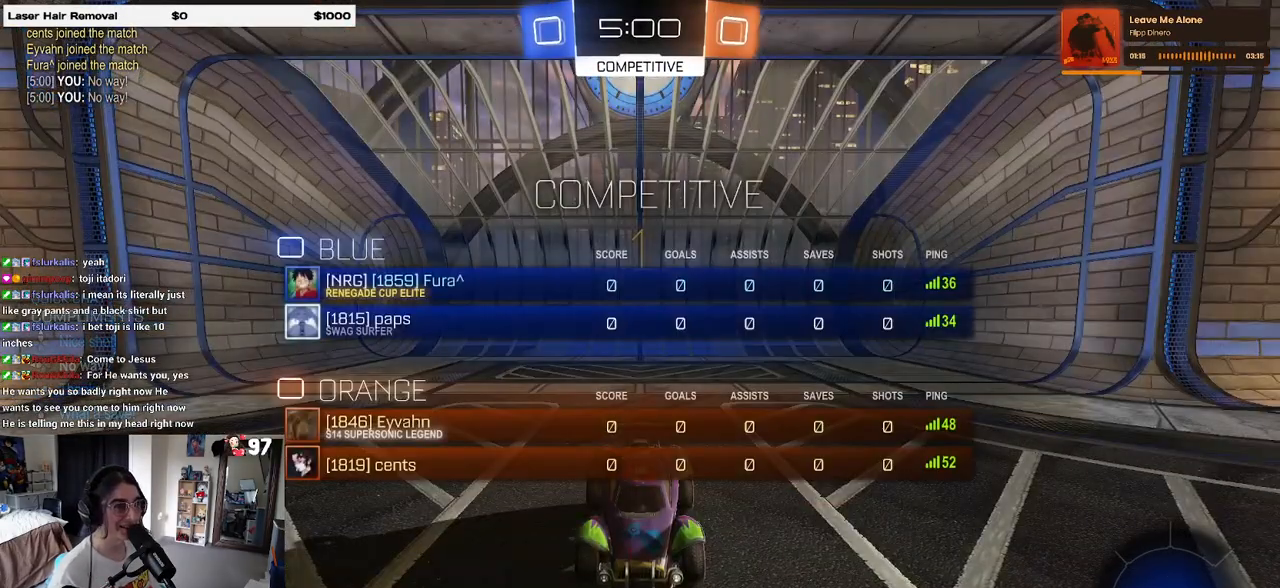
{"buttons": ["R2"], "left_stick": "center", "right_stick": "center", "events": [[50, "R3", "up"]]}
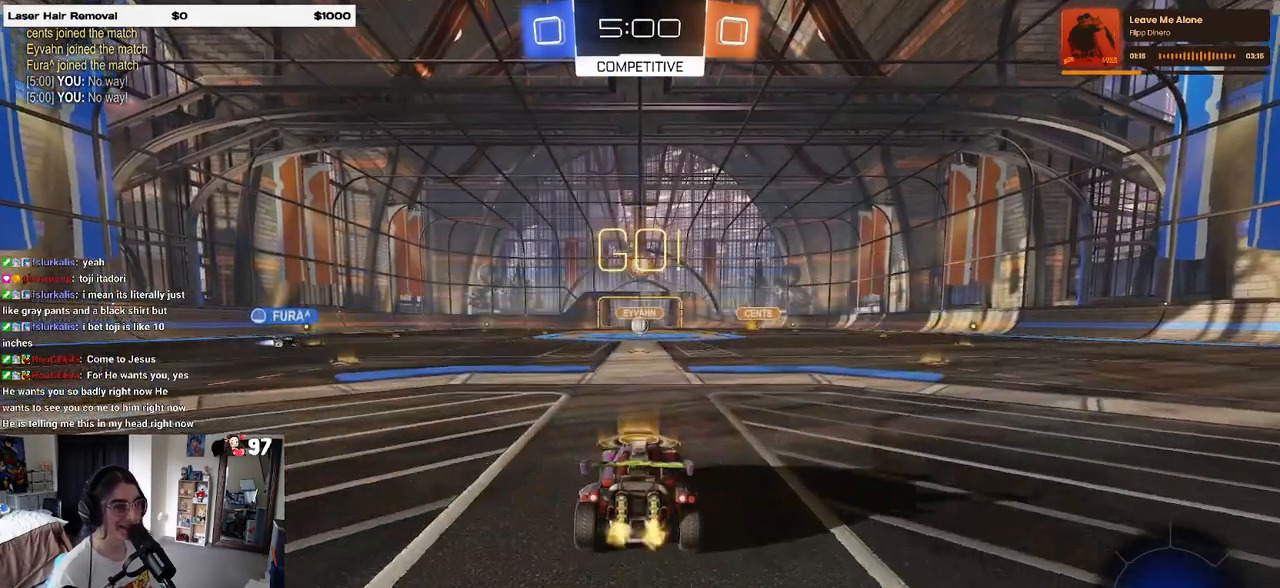
{"buttons": ["SQUARE", "R2"], "left_stick": "down", "right_stick": "center", "events": [[67, "left_stick", "right"], [117, "left_stick", "up-right"], [250, "CROSS", "down"], [300, "left_stick", "up-left"], [317, "CROSS", "up"], [383, "CROSS", "down"], [467, "SQUARE", "down"], [467, "left_stick", "down"], [483, "CROSS", "up"]]}
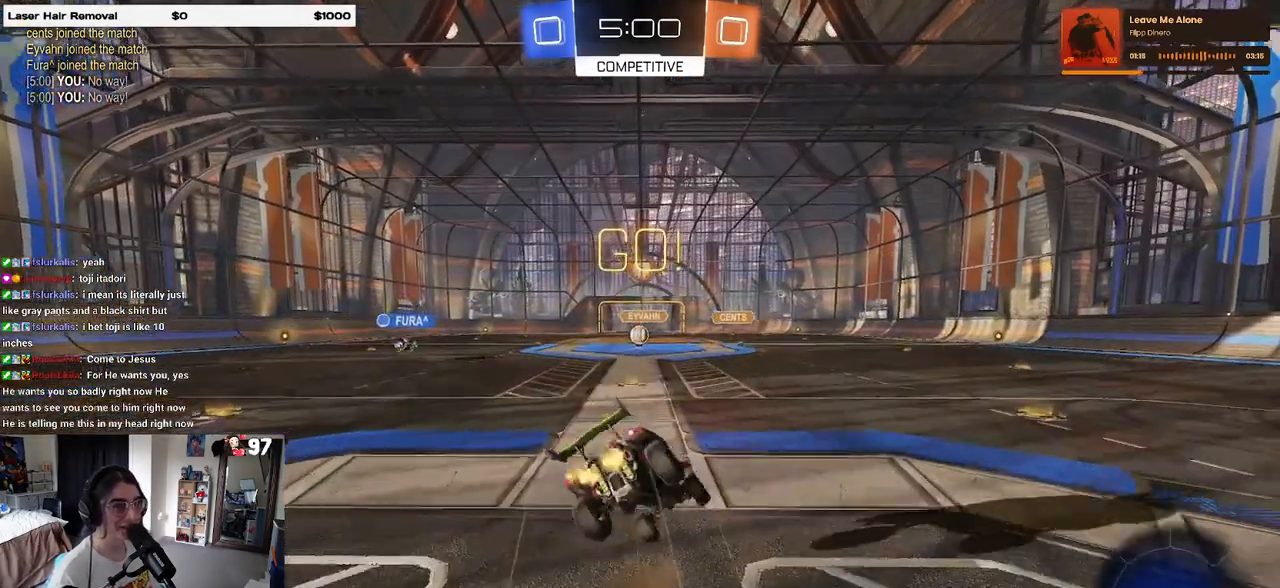
{"buttons": ["SQUARE", "R2"], "left_stick": "down-left", "right_stick": "center", "events": [[150, "left_stick", "down-left"]]}
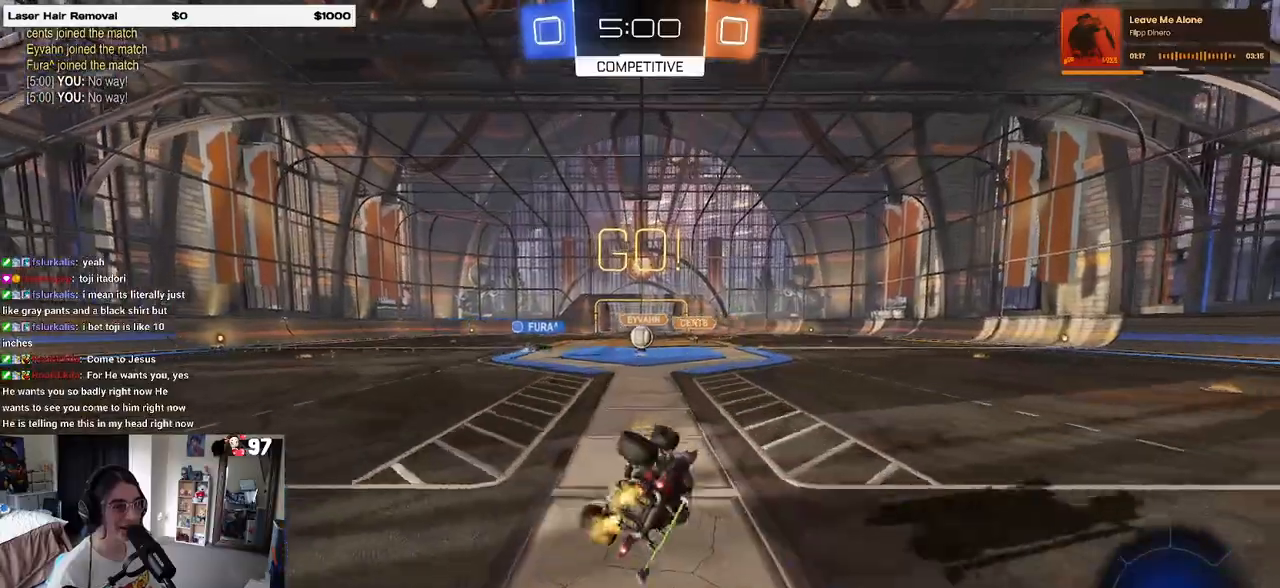
{"buttons": ["R2"], "left_stick": "center", "right_stick": "center", "events": [[333, "left_stick", "center"], [350, "SQUARE", "up"]]}
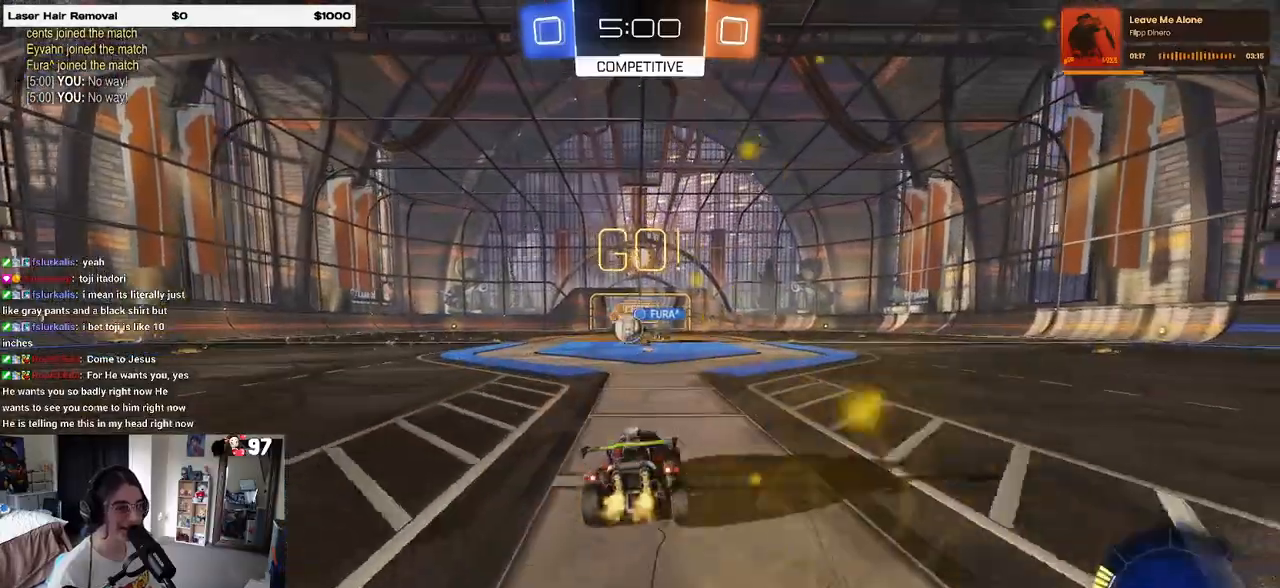
{"buttons": ["R1", "R2"], "left_stick": "center", "right_stick": "center", "events": [[117, "left_stick", "left"], [300, "R1", "down"], [400, "left_stick", "center"]]}
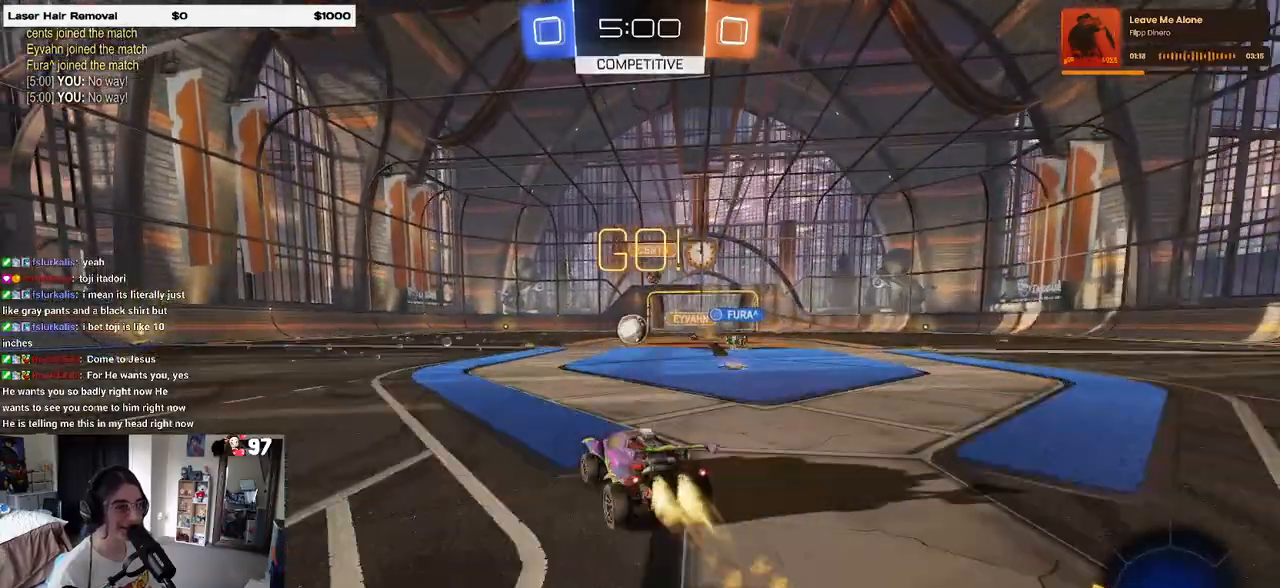
{"buttons": ["R1", "R2"], "left_stick": "center", "right_stick": "center", "events": [[33, "left_stick", "left"], [400, "left_stick", "center"]]}
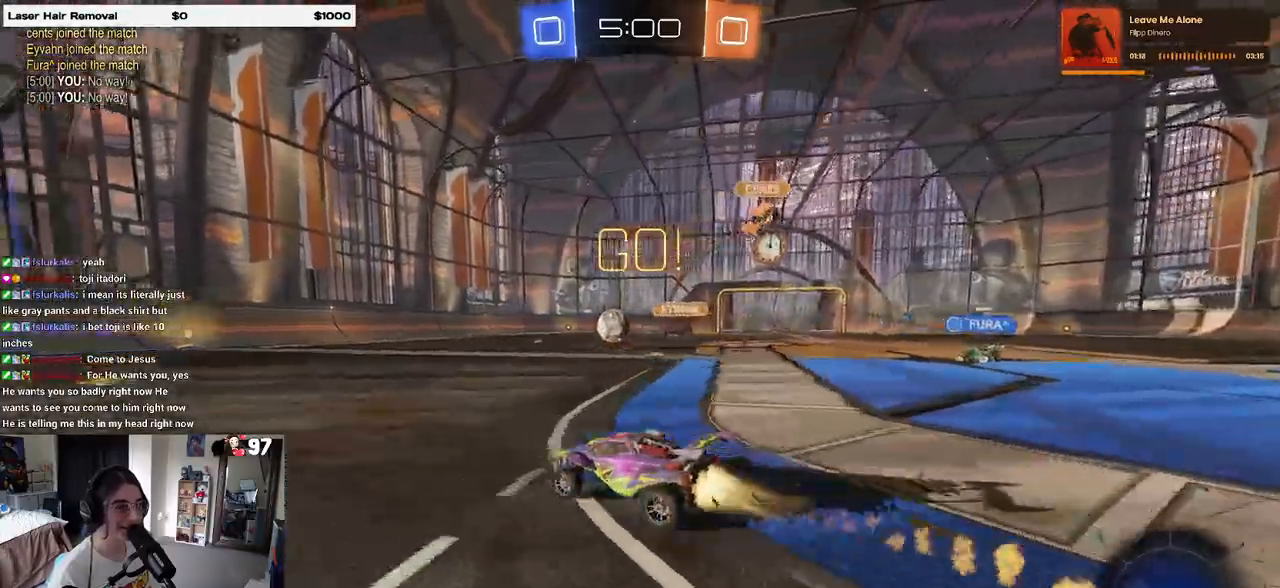
{"buttons": ["R2"], "left_stick": "center", "right_stick": "center", "events": [[383, "R1", "up"]]}
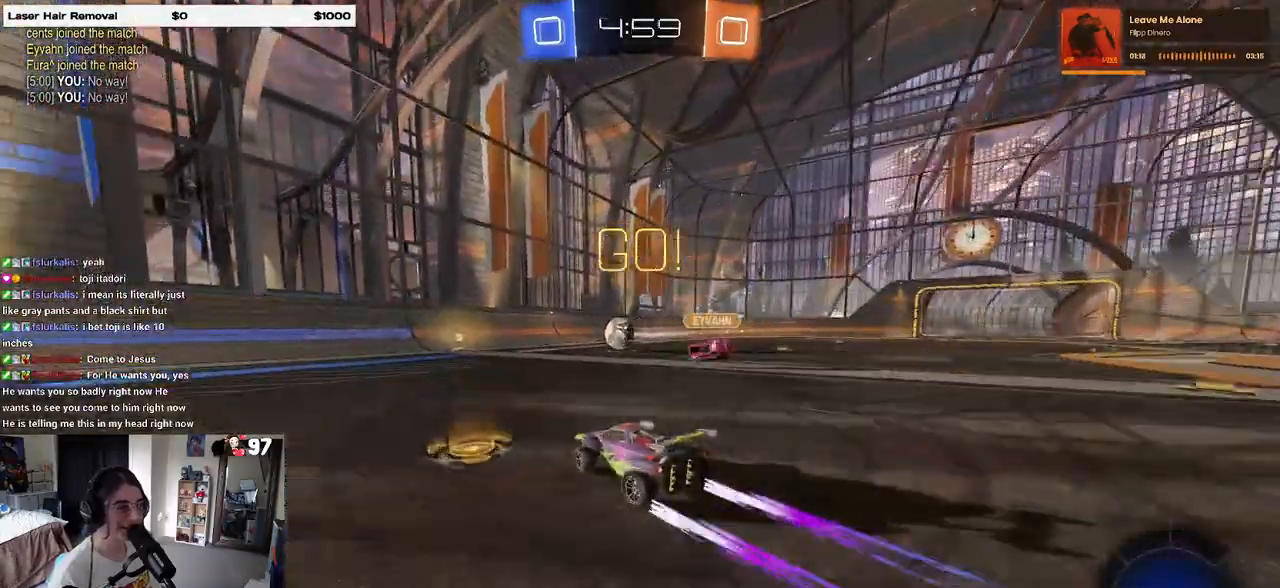
{"buttons": ["R2"], "left_stick": "center", "right_stick": "center", "events": [[200, "left_stick", "left"], [317, "left_stick", "center"], [367, "left_stick", "right"], [483, "left_stick", "center"]]}
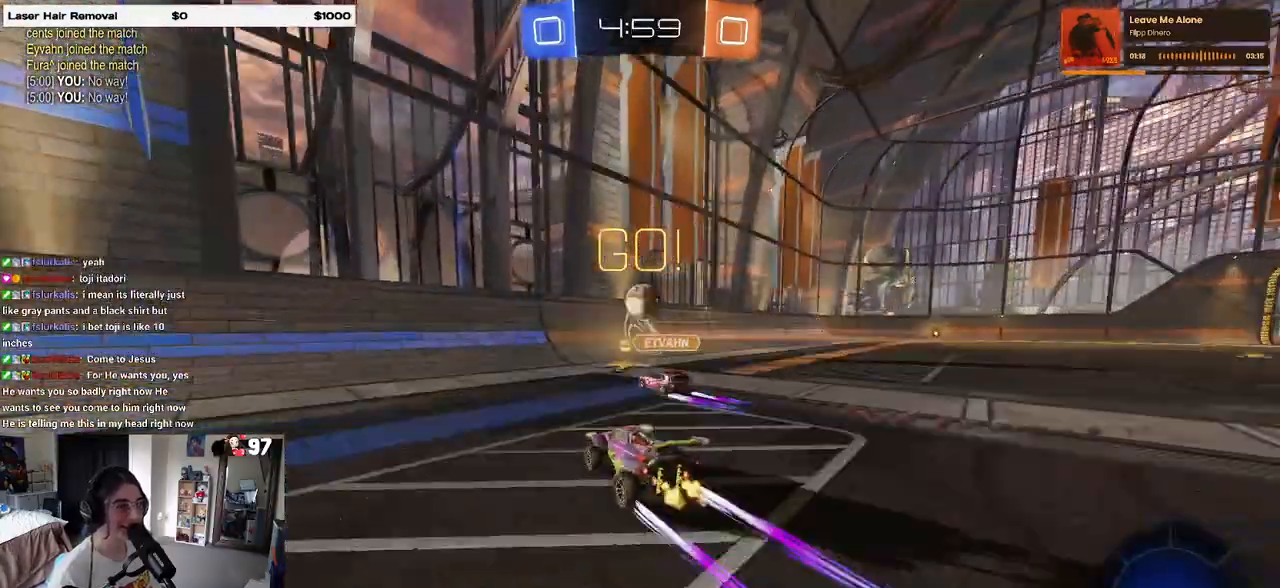
{"buttons": ["R2"], "left_stick": "center", "right_stick": "center", "events": []}
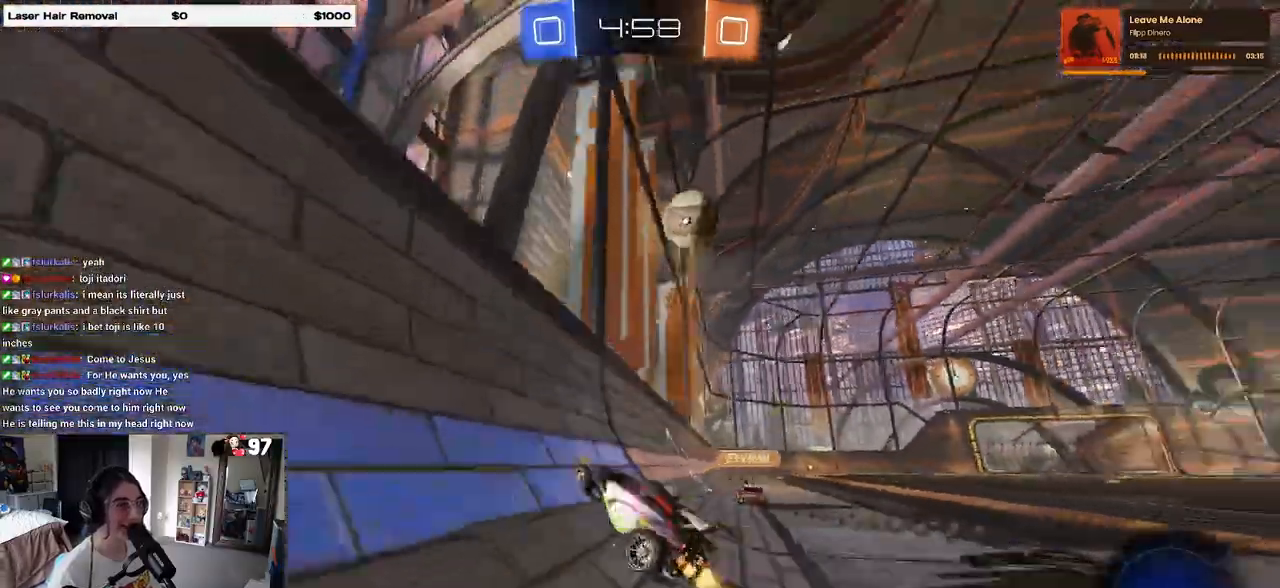
{"buttons": ["R2"], "left_stick": "center", "right_stick": "center", "events": []}
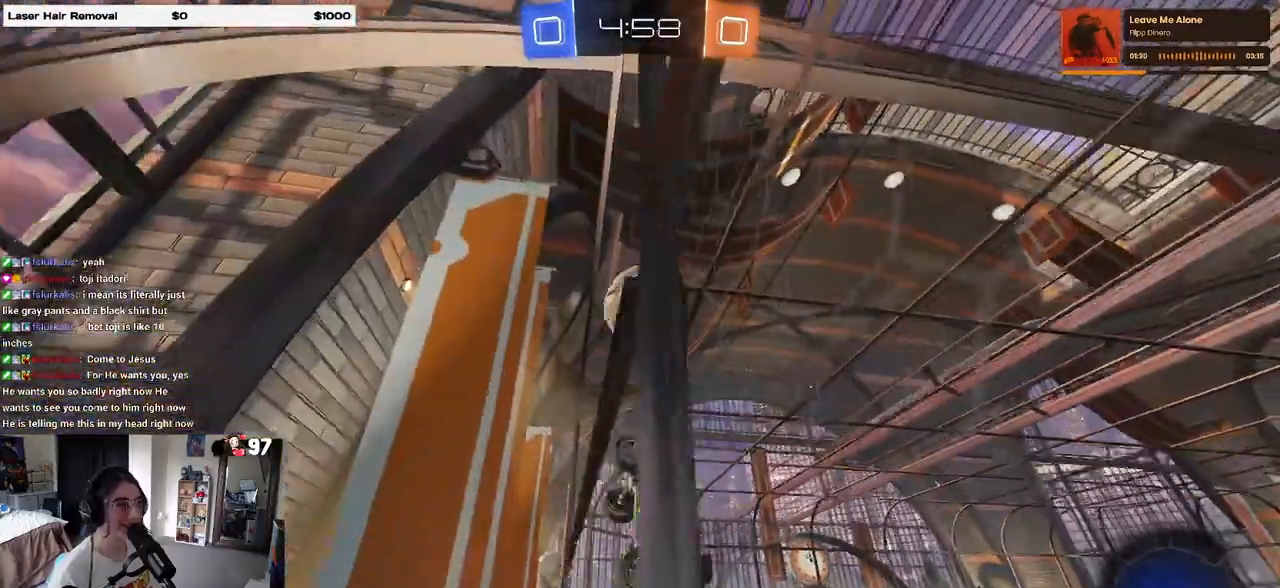
{"buttons": ["R2"], "left_stick": "center", "right_stick": "center", "events": [[333, "left_stick", "left"], [450, "left_stick", "center"]]}
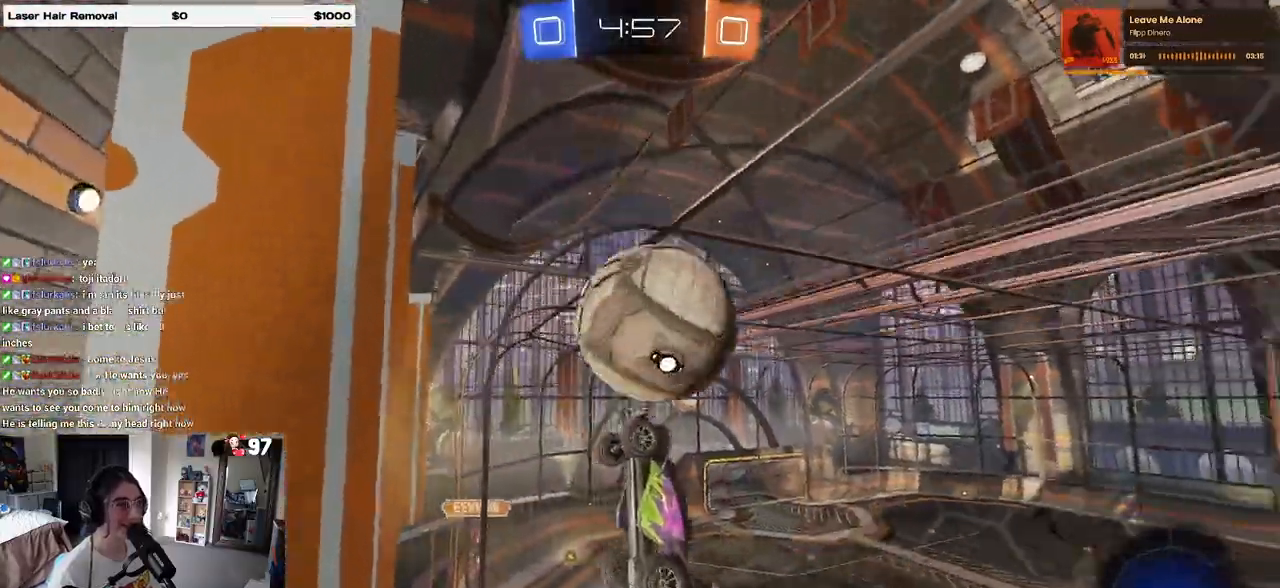
{"buttons": ["R2"], "left_stick": "right", "right_stick": "center", "events": [[17, "left_stick", "right"], [233, "left_stick", "center"], [483, "left_stick", "right"]]}
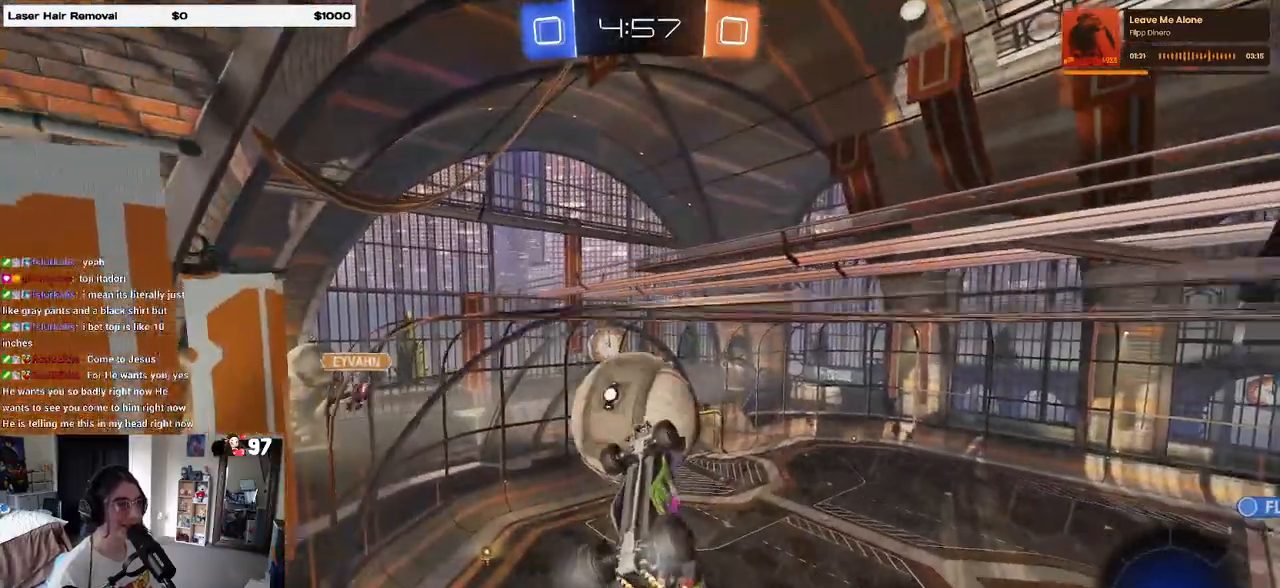
{"buttons": ["CROSS", "R2"], "left_stick": "down-left", "right_stick": "center"}
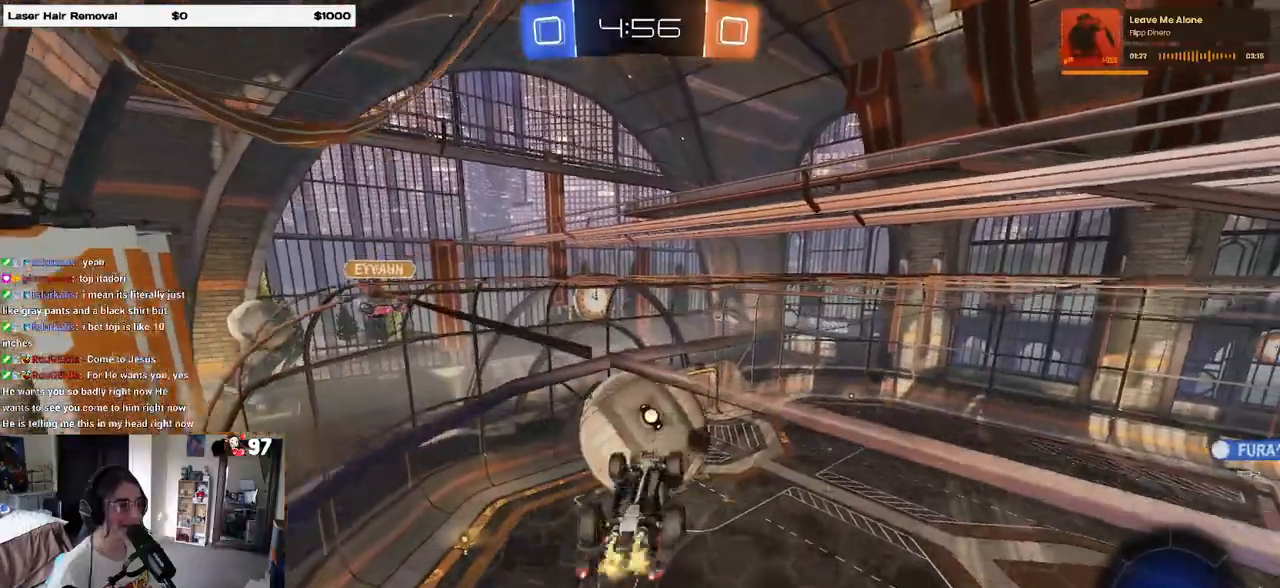
{"buttons": [], "left_stick": "up-left", "right_stick": "center", "events": [[17, "CROSS", "up"], [83, "left_stick", "left"], [183, "left_stick", "center"], [350, "left_stick", "up-left"], [450, "R2", "up"]]}
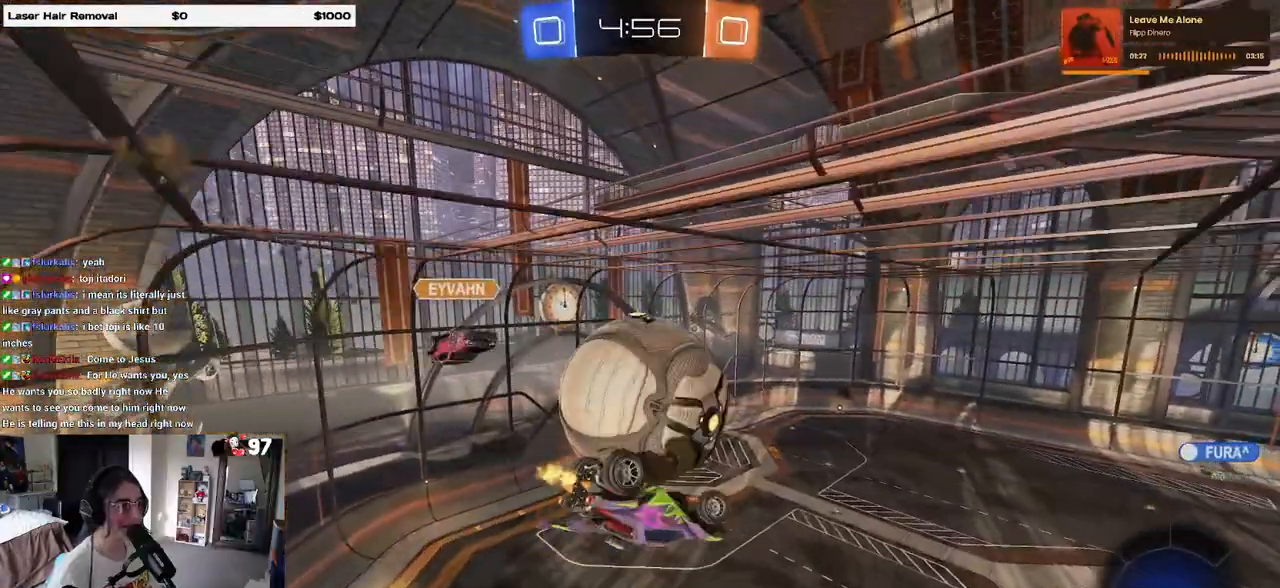
{"buttons": [], "left_stick": "down-left", "right_stick": "center", "events": [[17, "CROSS", "down"], [150, "CROSS", "up"], [233, "left_stick", "down-left"], [283, "R2", "down"], [367, "R2", "up"]]}
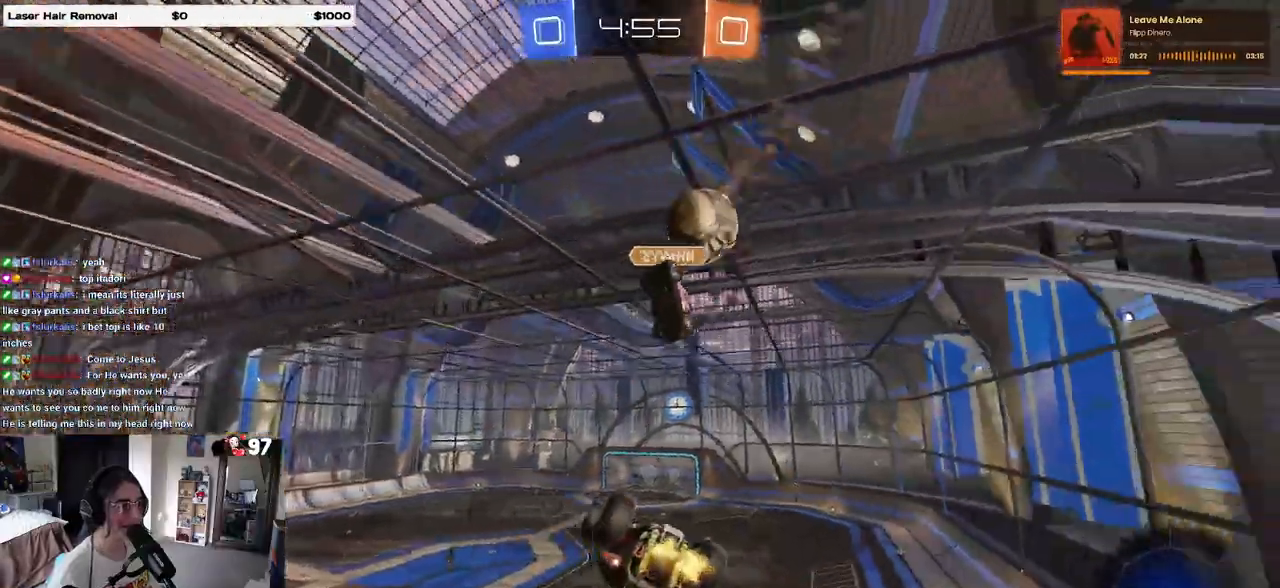
{"buttons": ["R2"], "left_stick": "down-right", "right_stick": "center", "events": [[67, "R2", "down"], [133, "left_stick", "down"], [300, "left_stick", "down-right"], [350, "SQUARE", "down"], [500, "SQUARE", "up"]]}
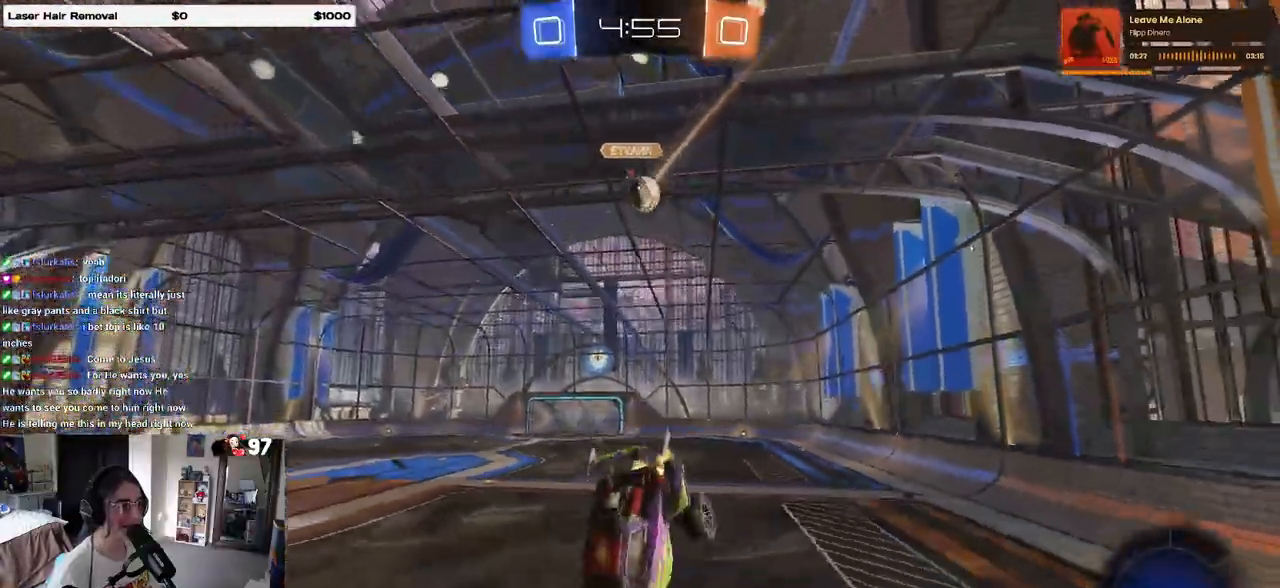
{"buttons": ["SQUARE", "R2"], "left_stick": "right", "right_stick": "center", "events": [[33, "SQUARE", "down"], [167, "left_stick", "up-right"], [217, "CROSS", "down"], [233, "SQUARE", "up"], [267, "CROSS", "up"], [300, "SQUARE", "down"], [433, "left_stick", "right"]]}
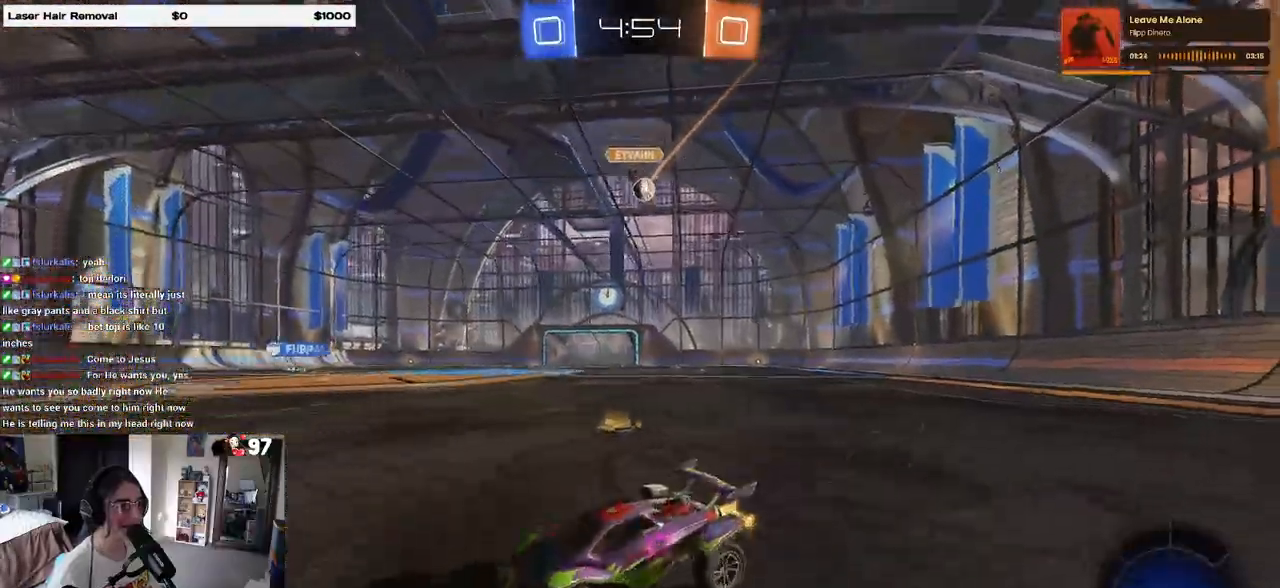
{"buttons": ["R2"], "left_stick": "right", "right_stick": "center", "events": [[500, "SQUARE", "up"]]}
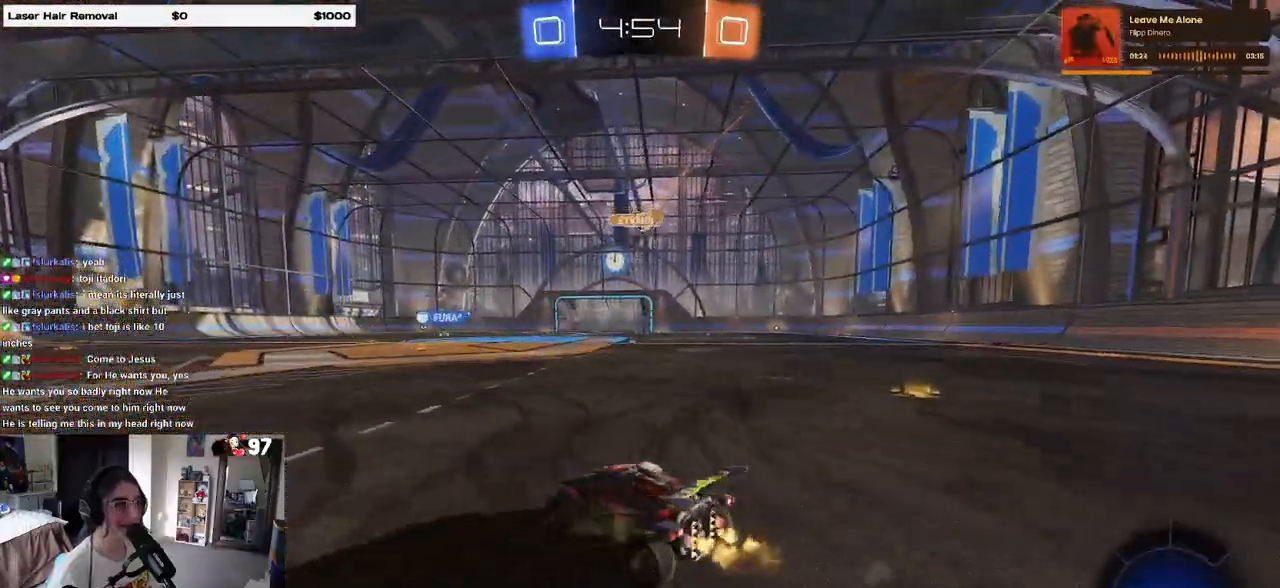
{"buttons": ["R1", "R2"], "left_stick": "right", "right_stick": "center", "events": [[133, "R1", "down"], [333, "left_stick", "center"], [467, "left_stick", "right"]]}
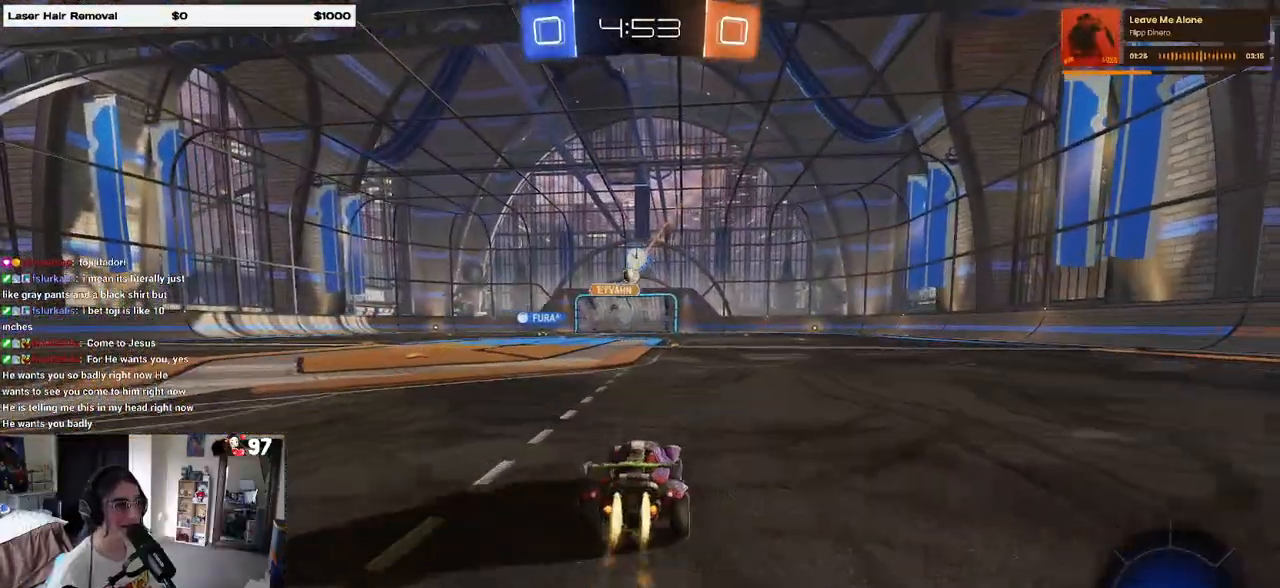
{"buttons": ["SQUARE", "R1", "R2"], "left_stick": "down-right", "right_stick": "center", "events": [[50, "left_stick", "center"], [117, "left_stick", "left"], [183, "left_stick", "center"], [233, "CROSS", "down"], [250, "left_stick", "up-right"], [300, "CROSS", "up"], [383, "CROSS", "down"], [433, "SQUARE", "down"], [450, "left_stick", "down-right"], [467, "CROSS", "up"]]}
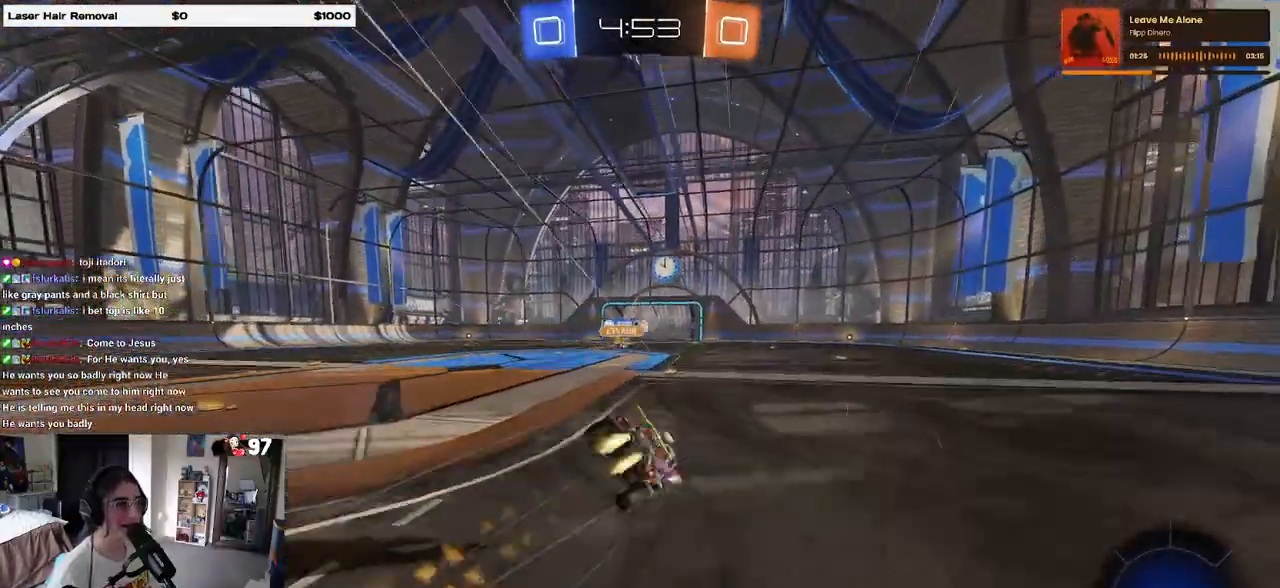
{"buttons": ["SQUARE", "R2"], "left_stick": "down-right", "right_stick": "center", "events": [[117, "R1", "up"]]}
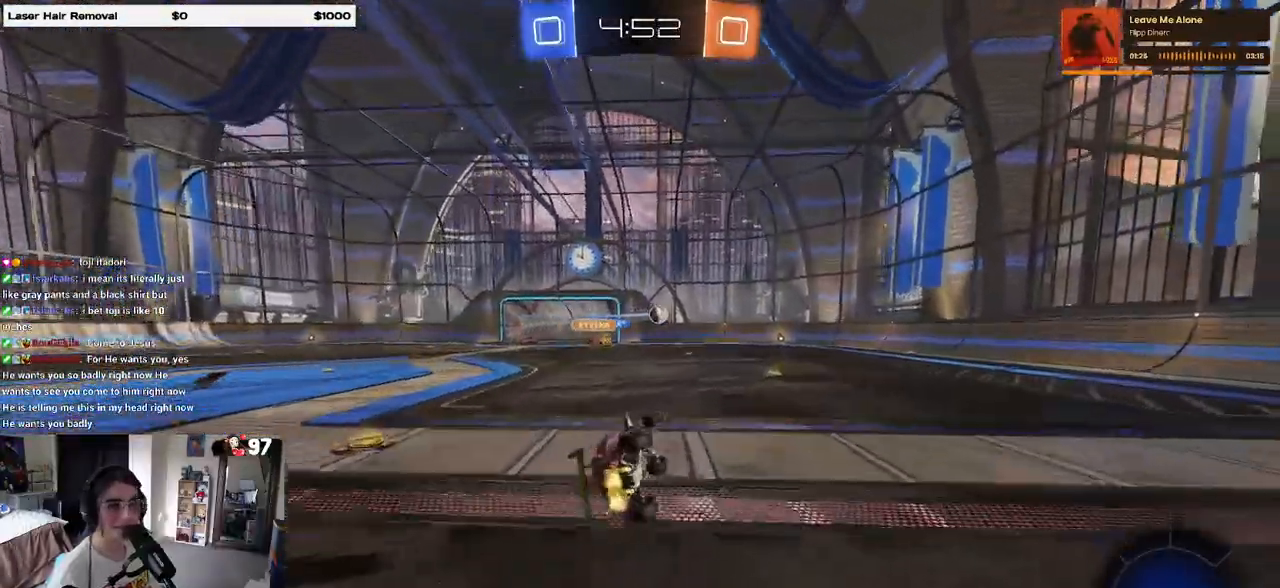
{"buttons": ["R2"], "left_stick": "left", "right_stick": "center", "events": [[133, "SQUARE", "up"], [217, "left_stick", "center"], [467, "left_stick", "left"]]}
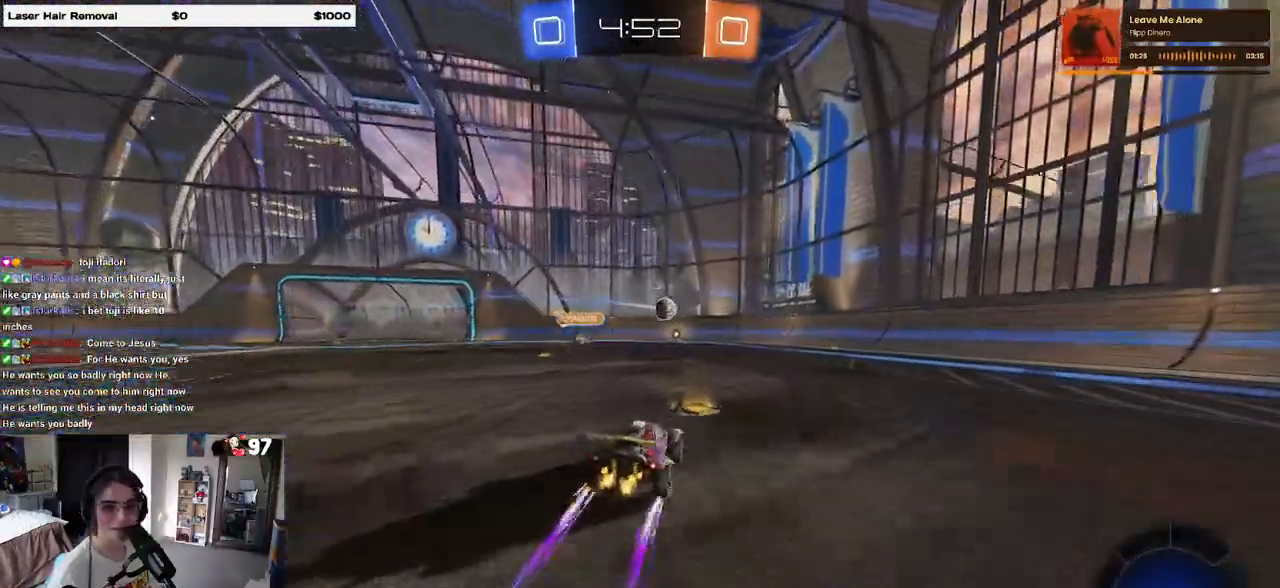
{"buttons": ["R2"], "left_stick": "left", "right_stick": "center", "events": []}